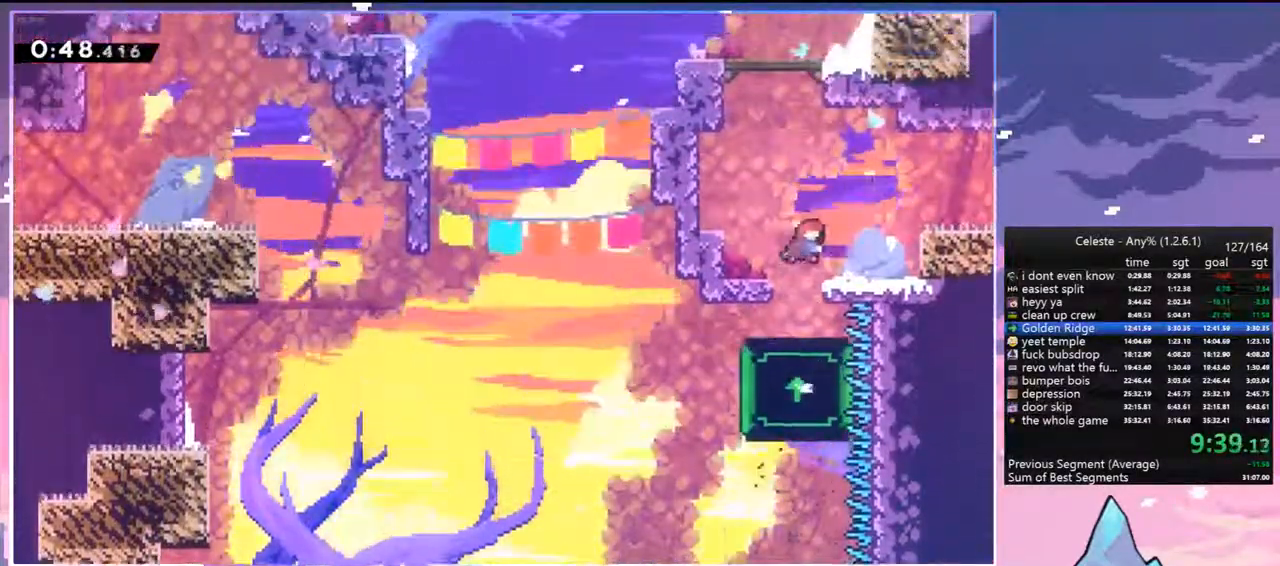
Gameplay with keyboard; each line is a JSON object with the keys held at the frame after it. "events" lists presses ("down") and releases ("up") of "dash", "down", "grab", "jump", "jump2", "left", "menu", "right", "skip" and "up" between this image and that frame as [ms after this image, input, new state], when the widget could be followed in between. No other keys are recorded. Mouse input is not recorded. Key names are as the overlay labels them; some are game actions (e.g. jump) rather than physical keys.
{"keys": [], "events": [[17, "jump", "up"], [117, "grab", "down"], [200, "dash", "up"], [350, "jump", "down"], [350, "right", "down"], [483, "grab", "up"], [483, "jump", "up"], [483, "right", "up"], [483, "up", "up"]]}
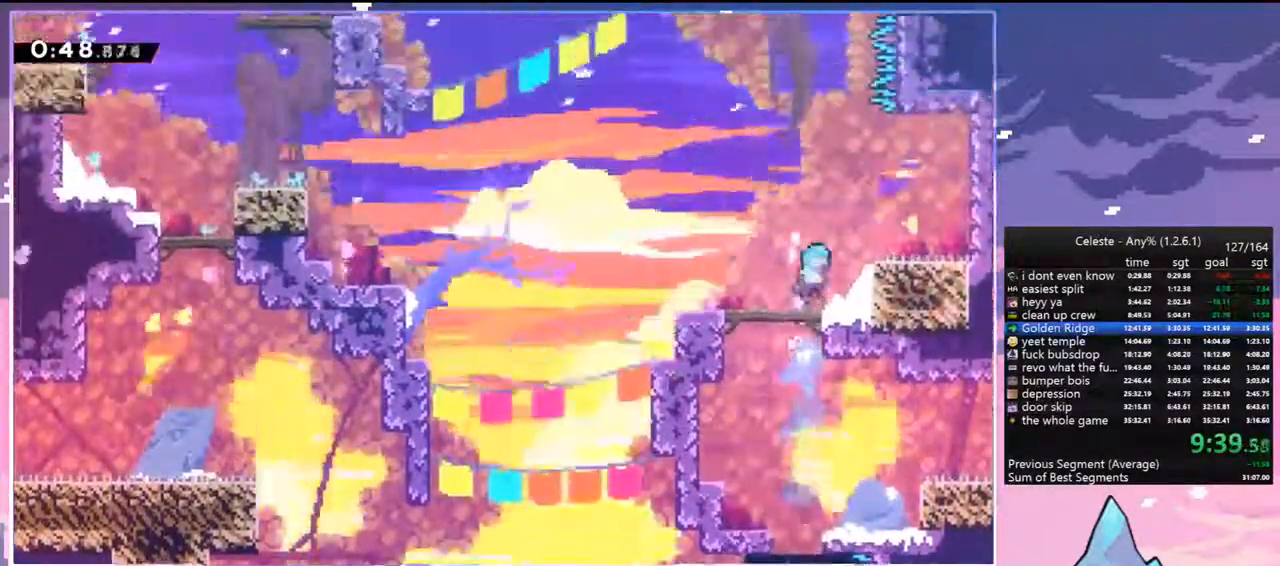
{"keys": ["right"], "events": [[217, "jump", "down"], [217, "right", "down"], [450, "jump", "up"]]}
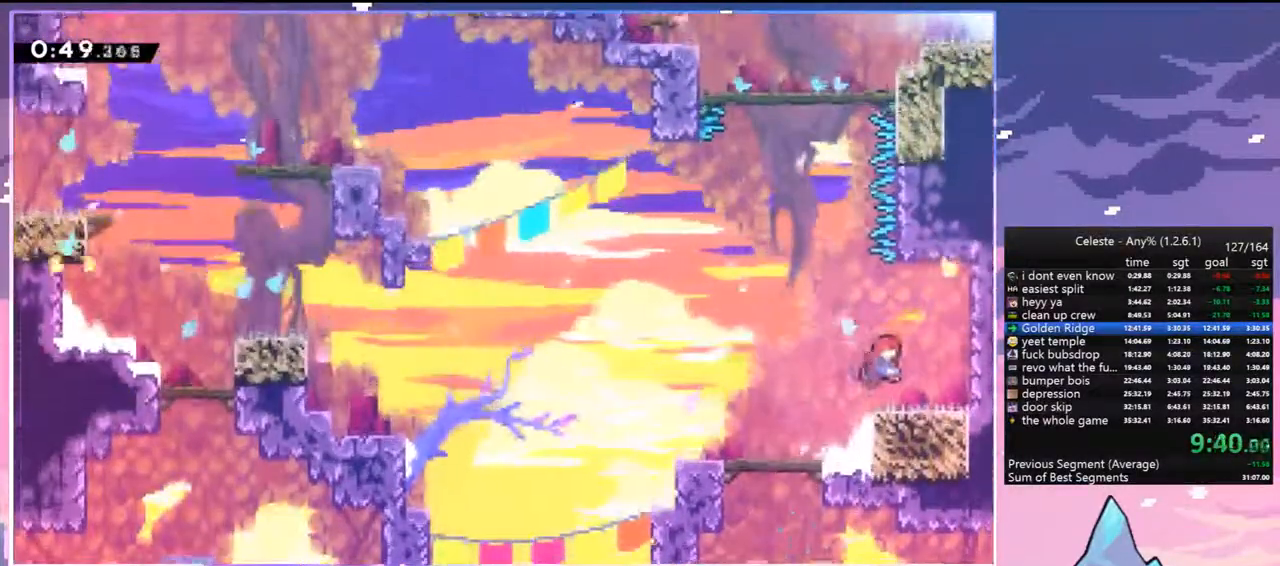
{"keys": ["jump", "left", "up"], "events": [[133, "jump", "down"], [283, "jump", "up"], [333, "left", "down"], [367, "jump", "down"], [367, "right", "up"], [467, "up", "down"]]}
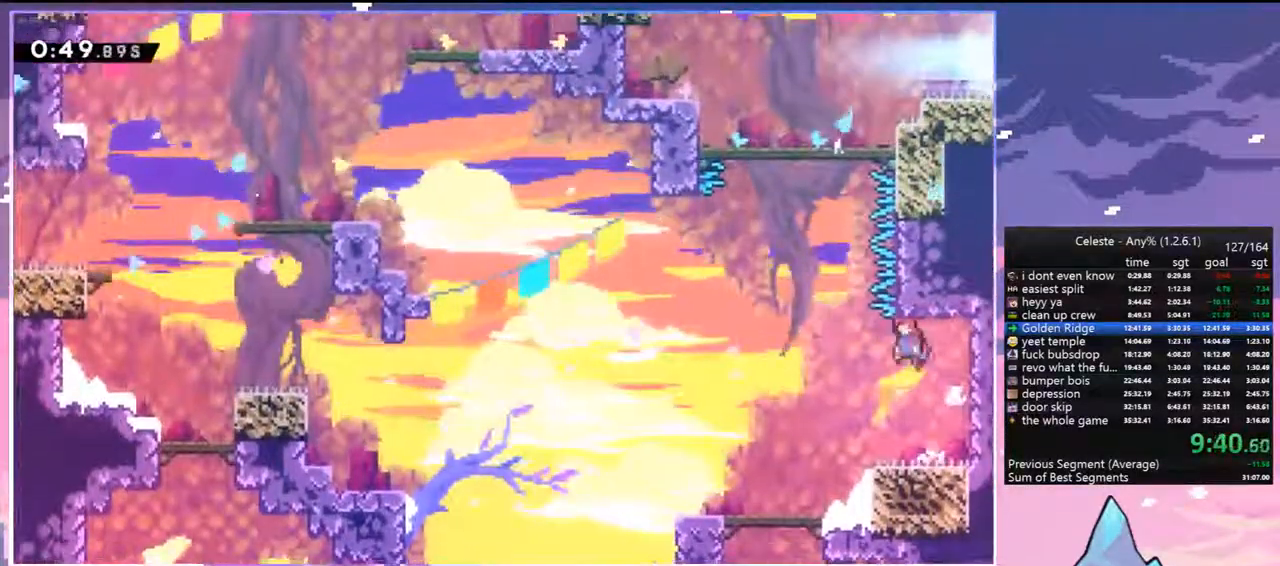
{"keys": ["up"], "events": [[17, "jump2", "down"], [17, "left", "up"], [100, "jump", "up"], [250, "dash", "down"], [300, "jump2", "up"], [383, "dash", "up"]]}
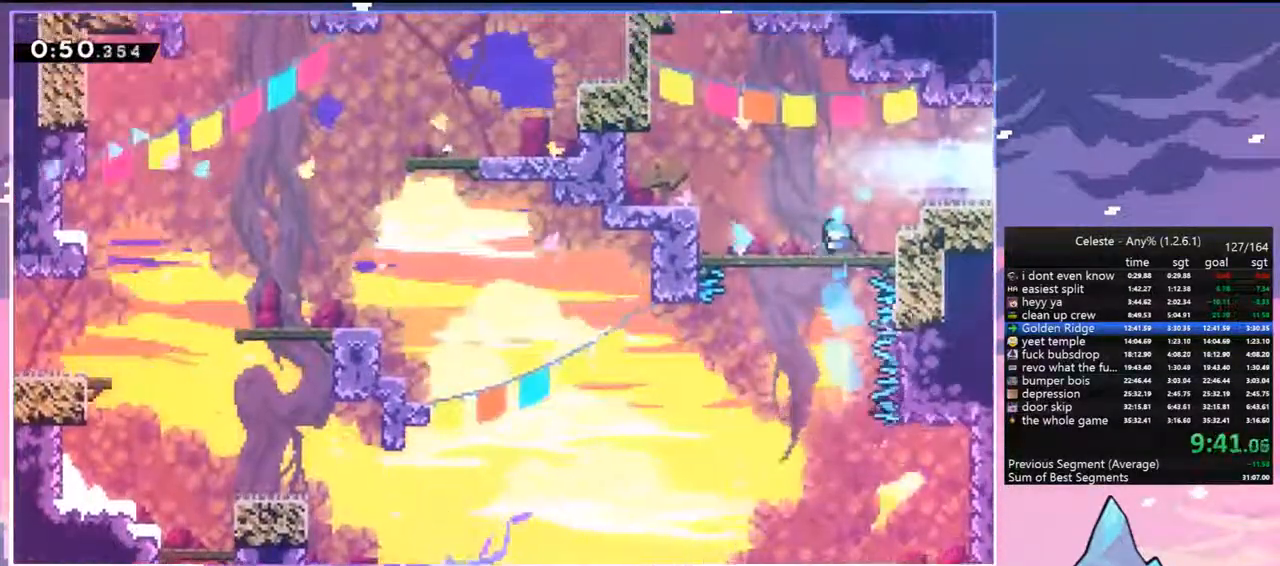
{"keys": ["dash", "right"], "events": [[33, "up", "up"], [267, "right", "down"], [317, "jump", "down"], [450, "dash", "down"], [450, "jump", "up"]]}
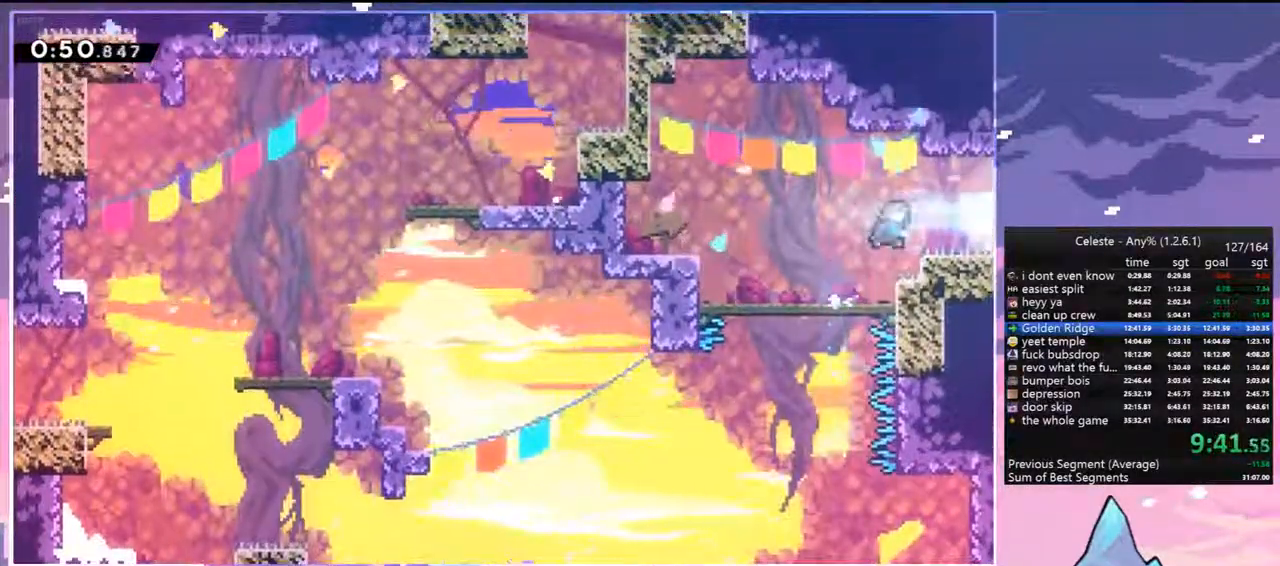
{"keys": ["grab", "jump", "right", "up"], "events": [[100, "jump", "down"], [183, "grab", "down"], [183, "up", "down"], [233, "dash", "up"]]}
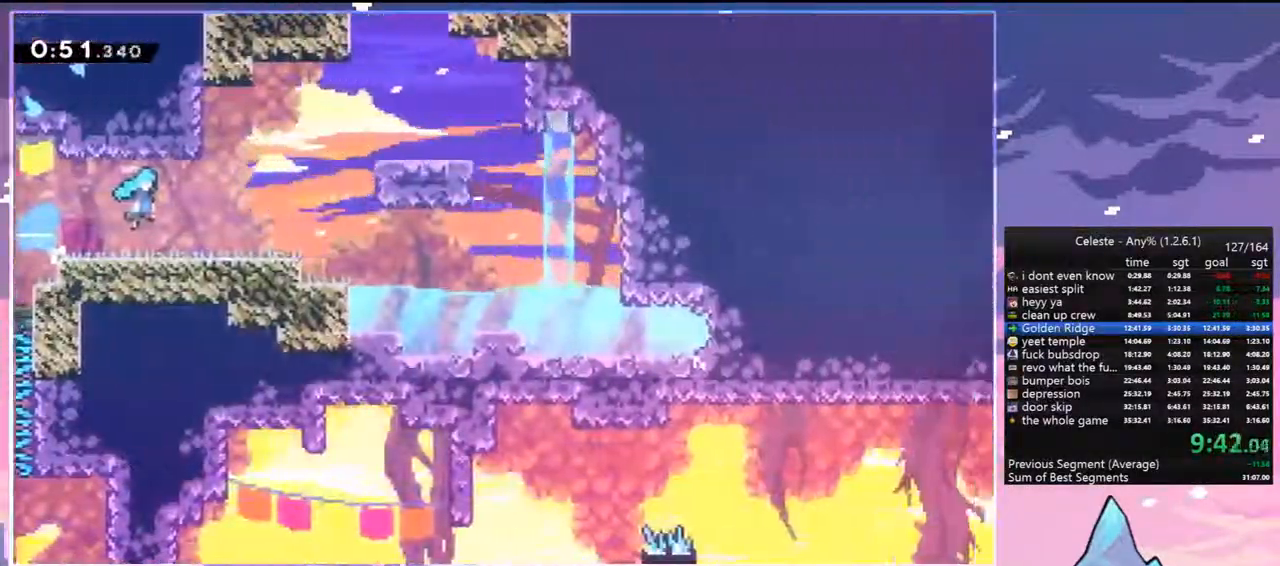
{"keys": ["grab", "jump", "right", "up"], "events": []}
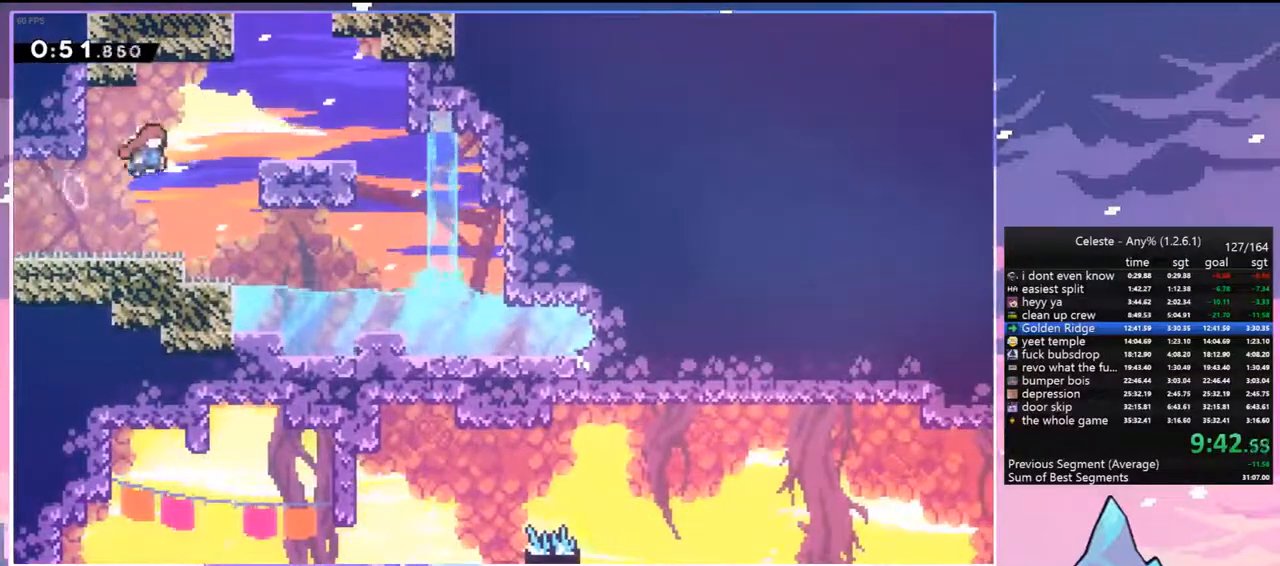
{"keys": ["jump", "right", "up"], "events": [[83, "jump", "up"], [167, "jump", "down"], [400, "grab", "up"]]}
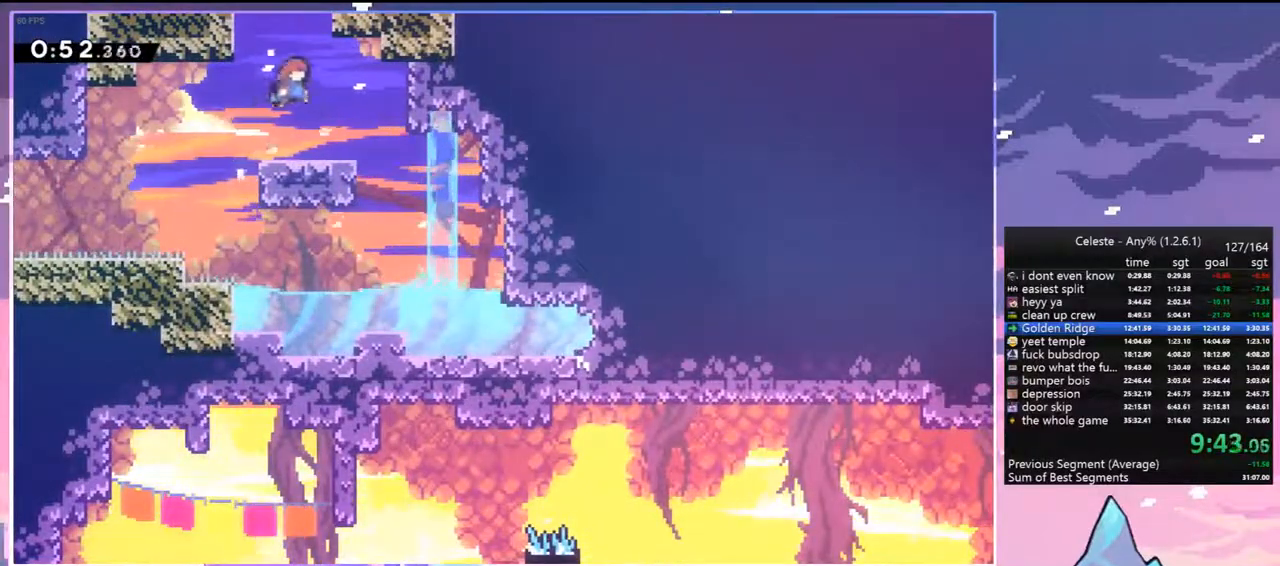
{"keys": [], "events": [[100, "right", "up"], [133, "dash", "down"], [133, "jump", "up"], [283, "dash", "up"], [367, "up", "up"]]}
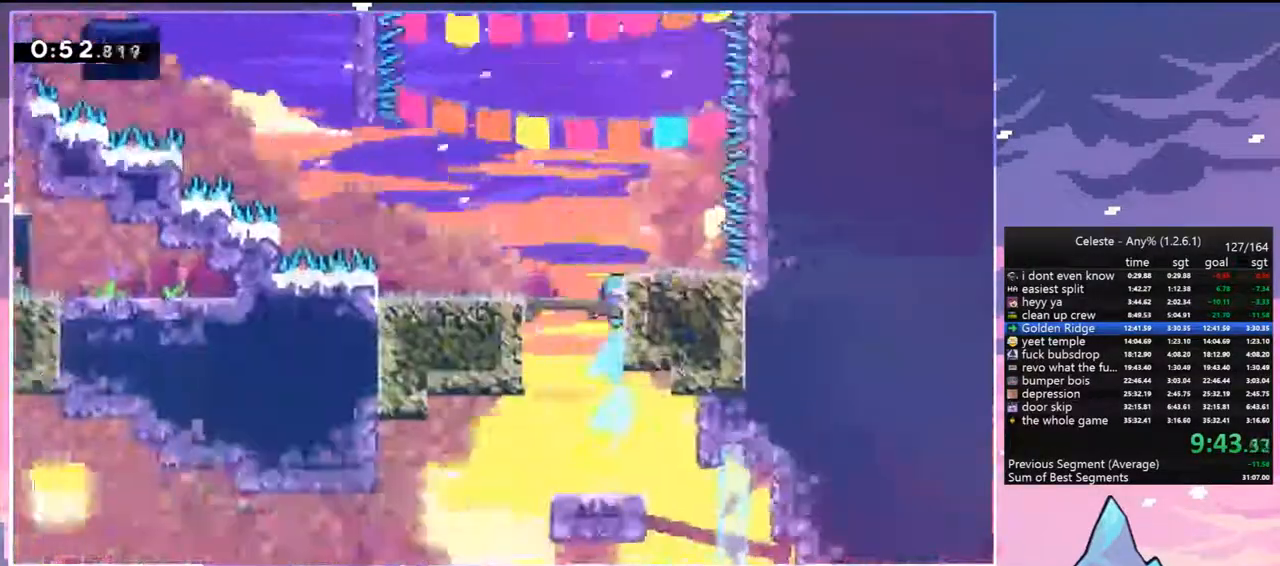
{"keys": [], "events": []}
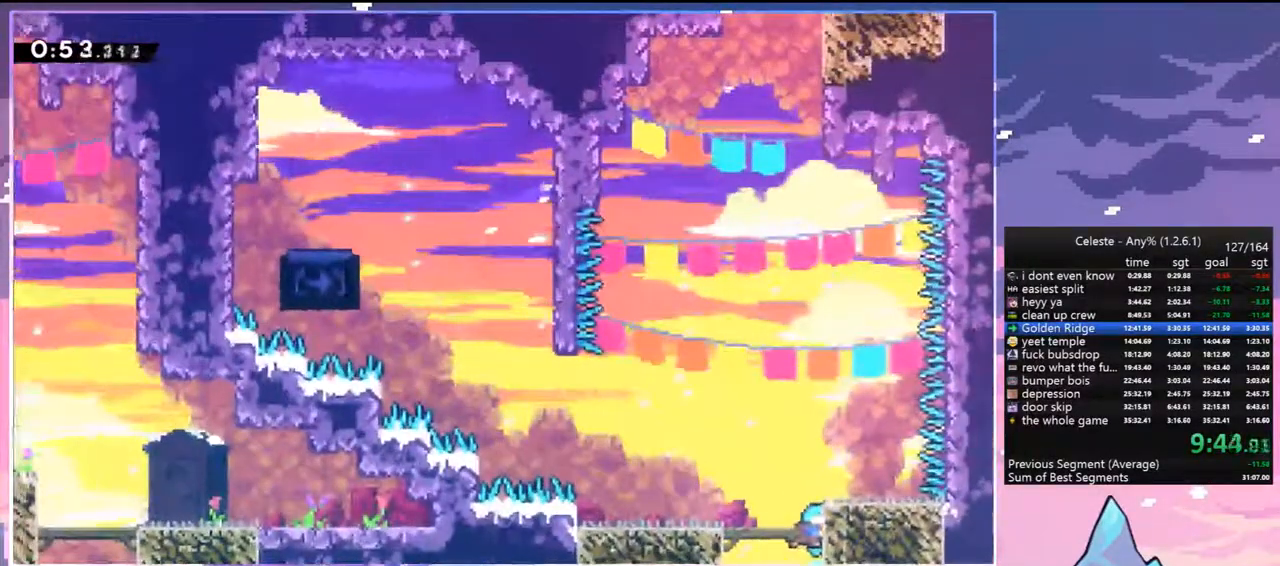
{"keys": ["jump", "left"], "events": [[83, "jump", "down"], [83, "left", "down"]]}
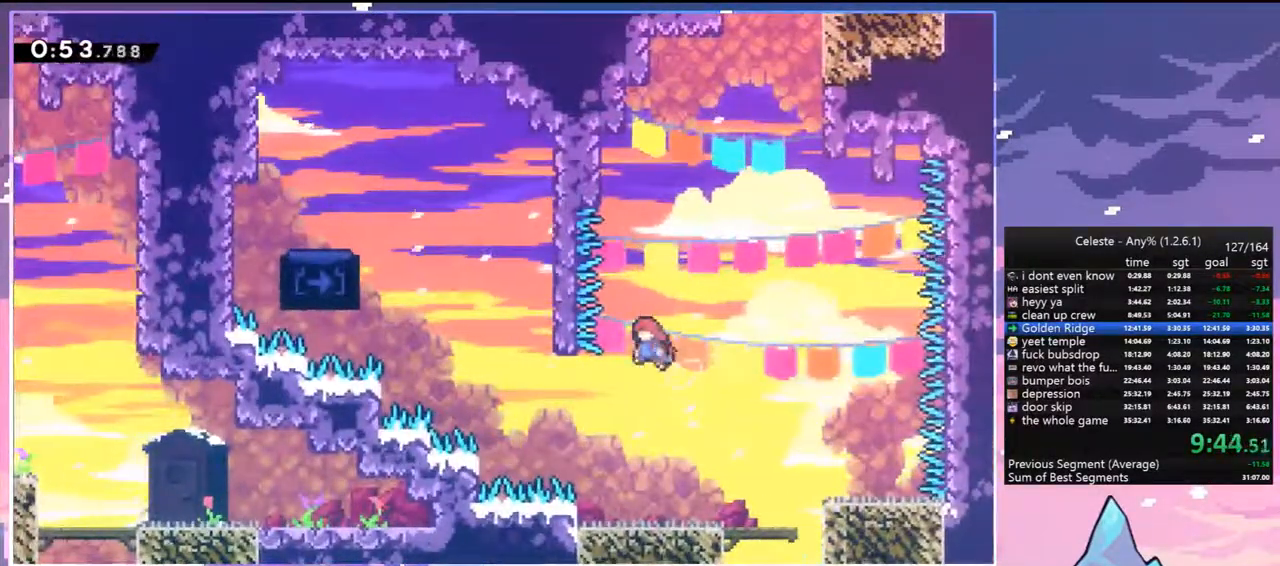
{"keys": ["dash", "jump", "right", "up"], "events": [[100, "up", "down"], [133, "dash", "down"], [133, "jump", "up"], [133, "left", "up"], [367, "jump", "down"], [467, "right", "down"]]}
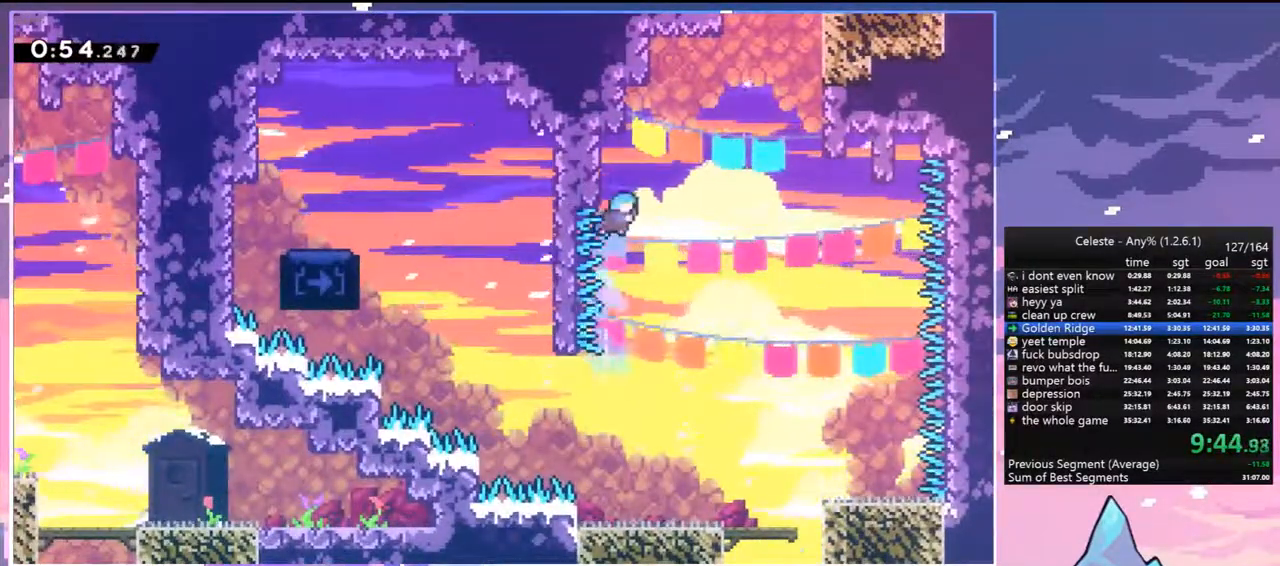
{"keys": ["right"], "events": [[17, "grab", "down"], [117, "dash", "up"], [433, "jump", "up"], [483, "grab", "up"], [483, "up", "up"]]}
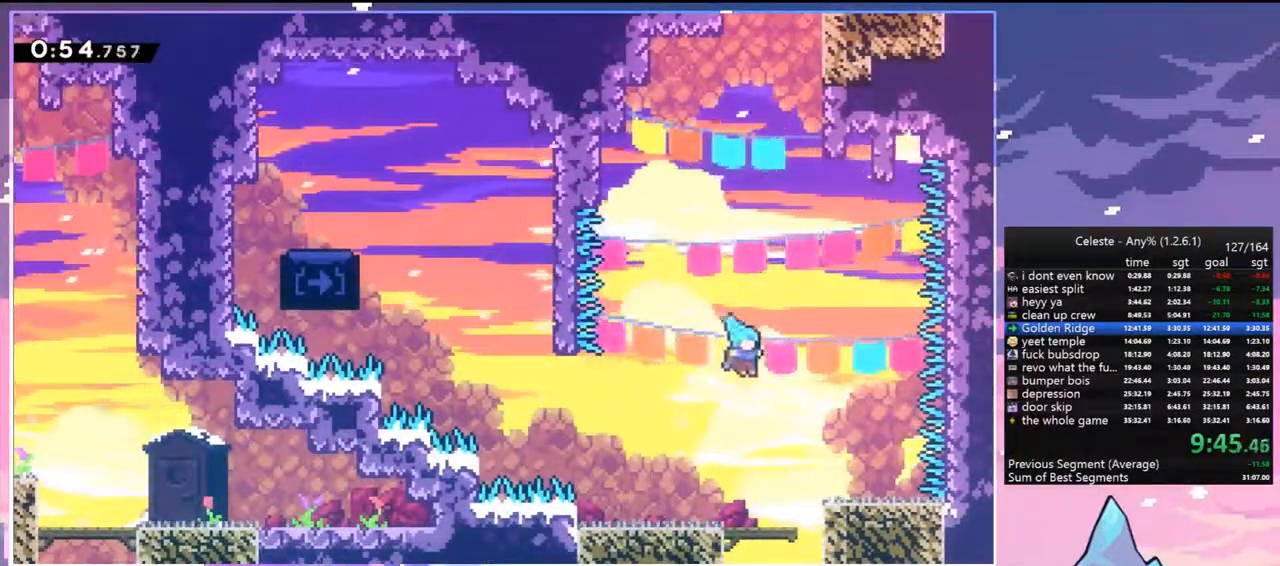
{"keys": ["down"], "events": [[83, "down", "down"], [317, "right", "up"]]}
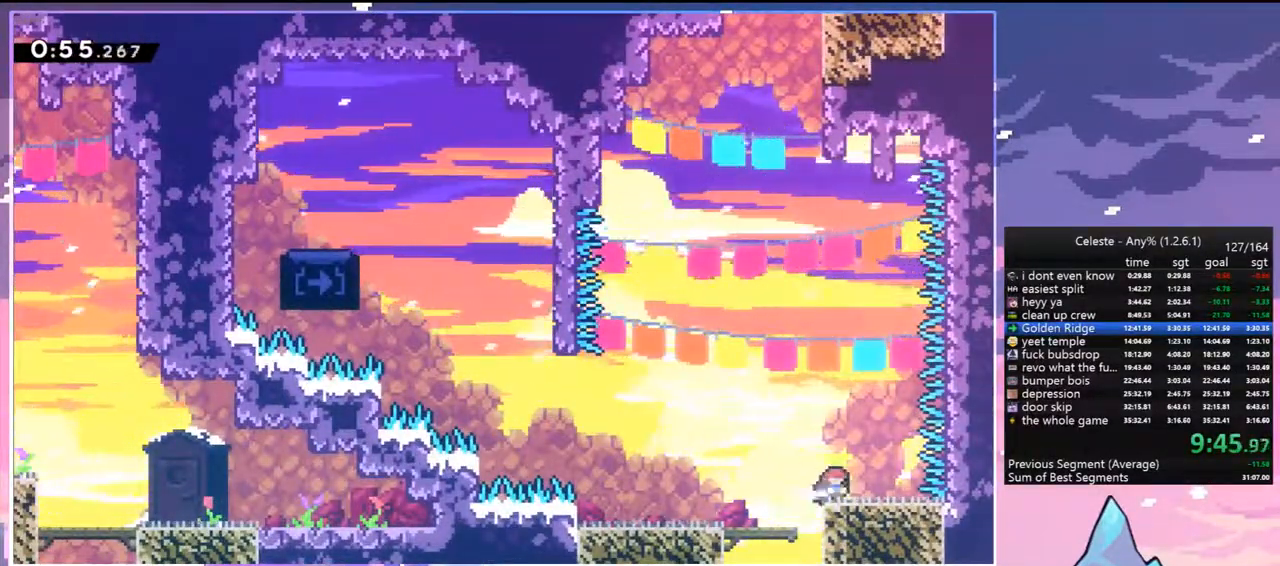
{"keys": ["down", "right"], "events": [[50, "down", "up"], [133, "left", "down"], [283, "left", "up"], [283, "right", "down"], [467, "down", "down"]]}
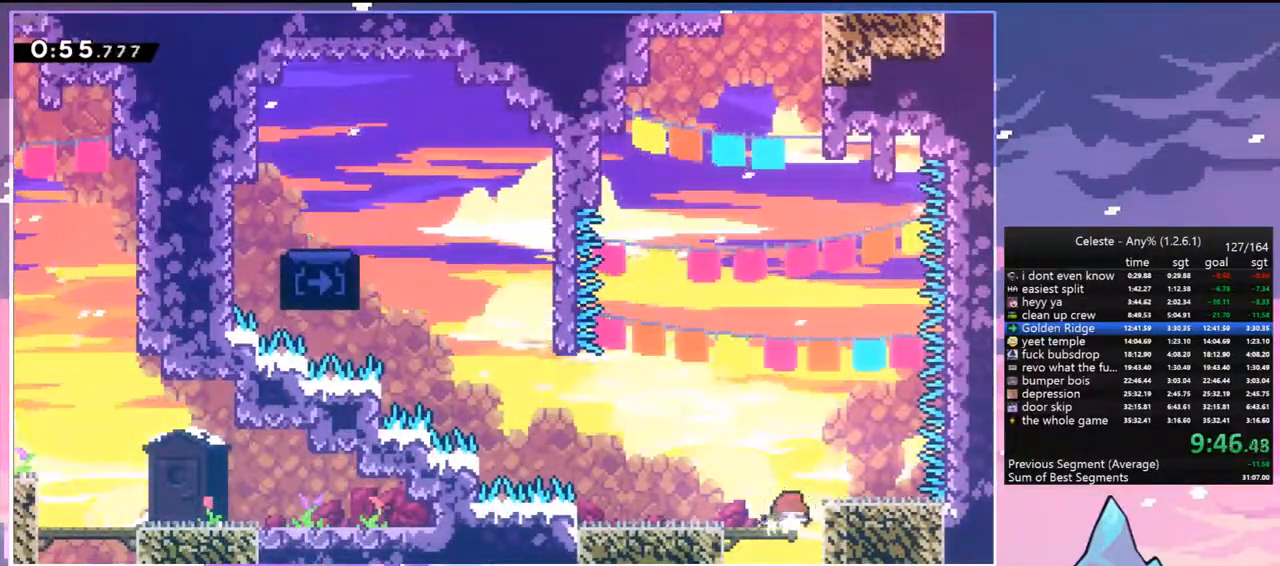
{"keys": ["right"], "events": [[150, "right", "up"], [383, "down", "up"], [433, "right", "down"]]}
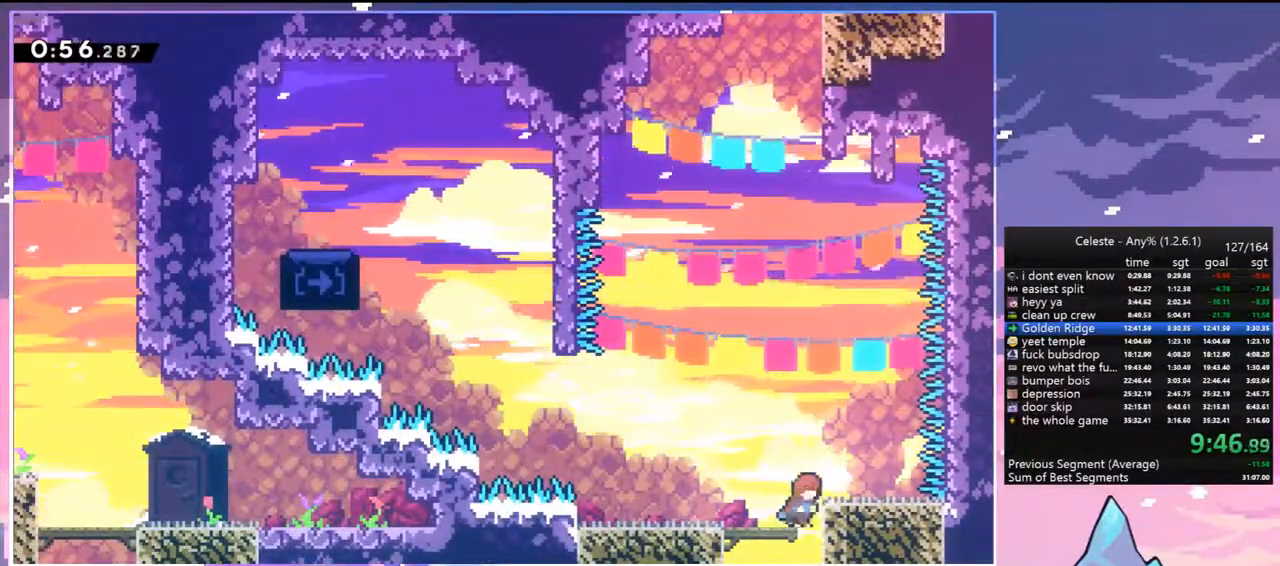
{"keys": ["up"], "events": [[33, "down", "down"], [83, "right", "up"], [267, "down", "up"], [400, "up", "down"]]}
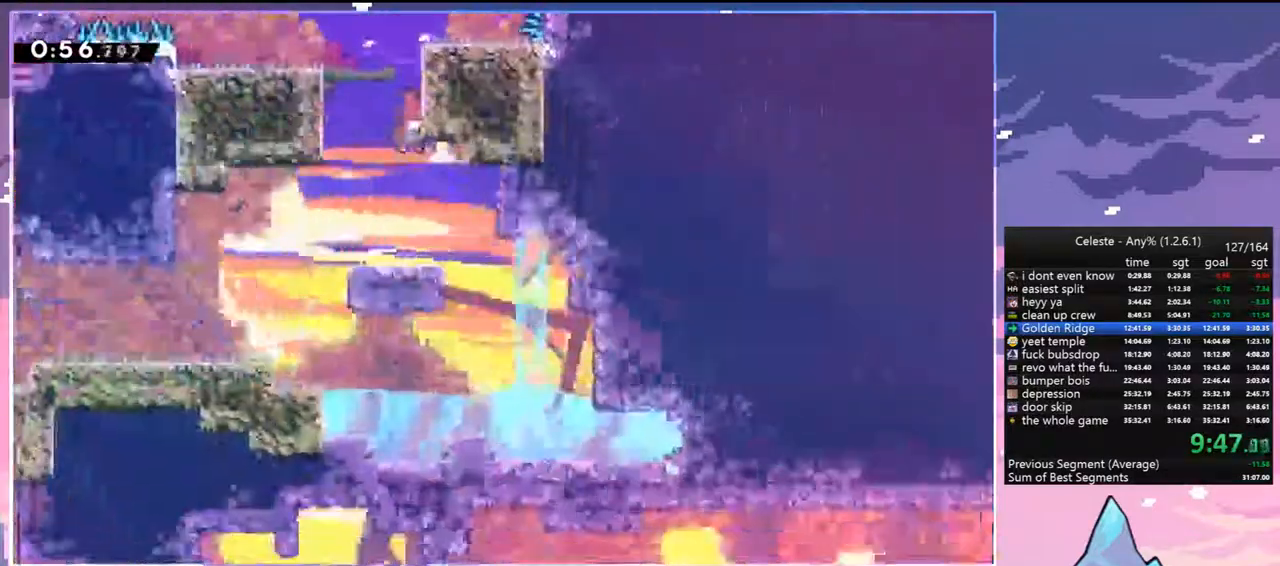
{"keys": ["dash", "up"], "events": [[417, "dash", "down"]]}
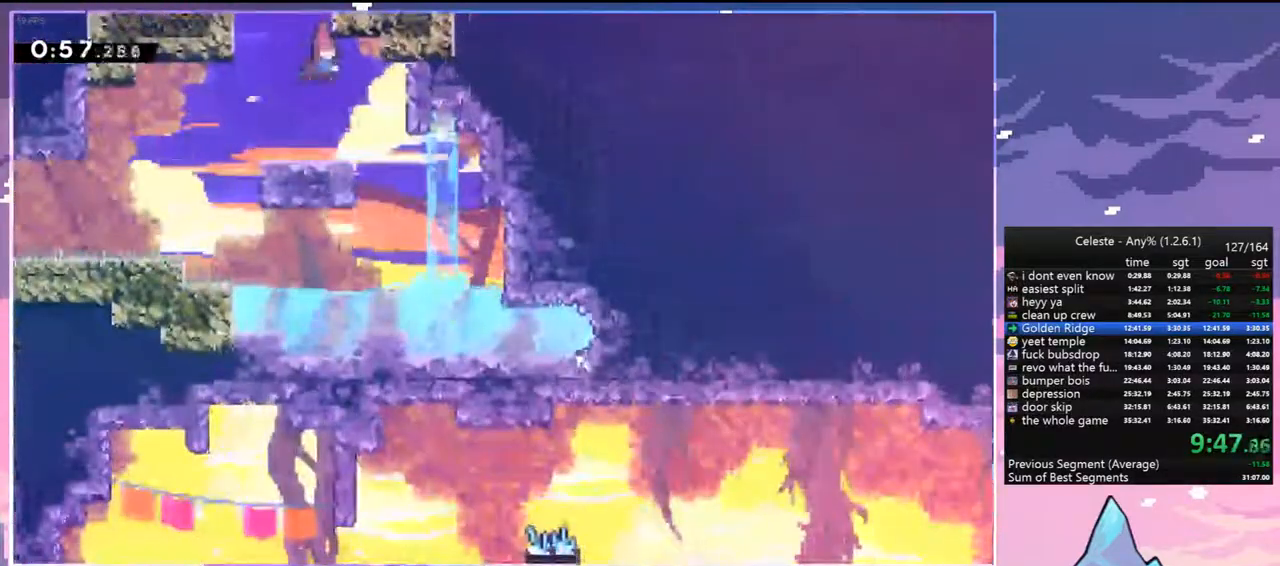
{"keys": [], "events": [[117, "dash", "up"], [117, "up", "up"]]}
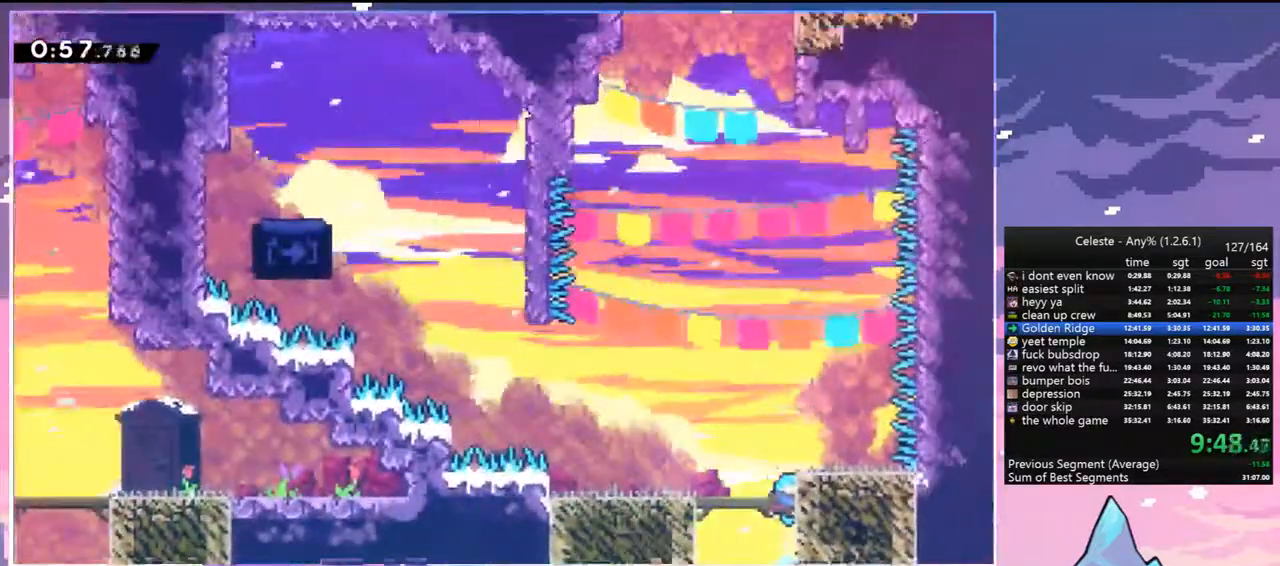
{"keys": ["jump", "left"], "events": [[317, "jump", "down"], [317, "left", "down"]]}
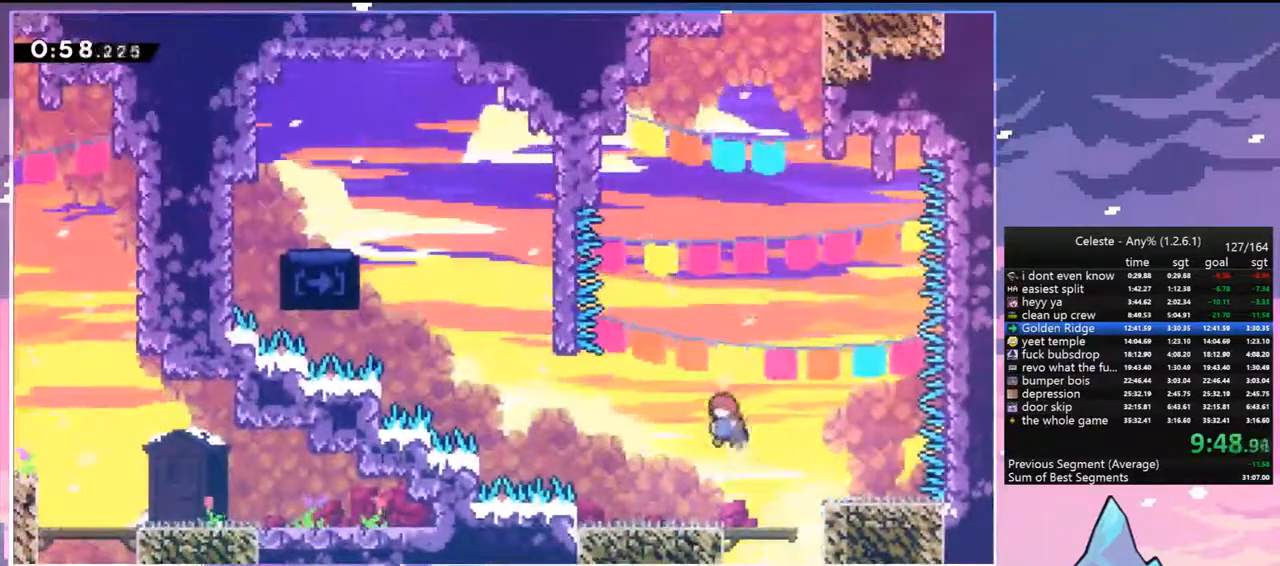
{"keys": ["dash", "up"], "events": [[333, "dash", "down"], [333, "up", "down"], [367, "jump", "up"], [367, "left", "up"]]}
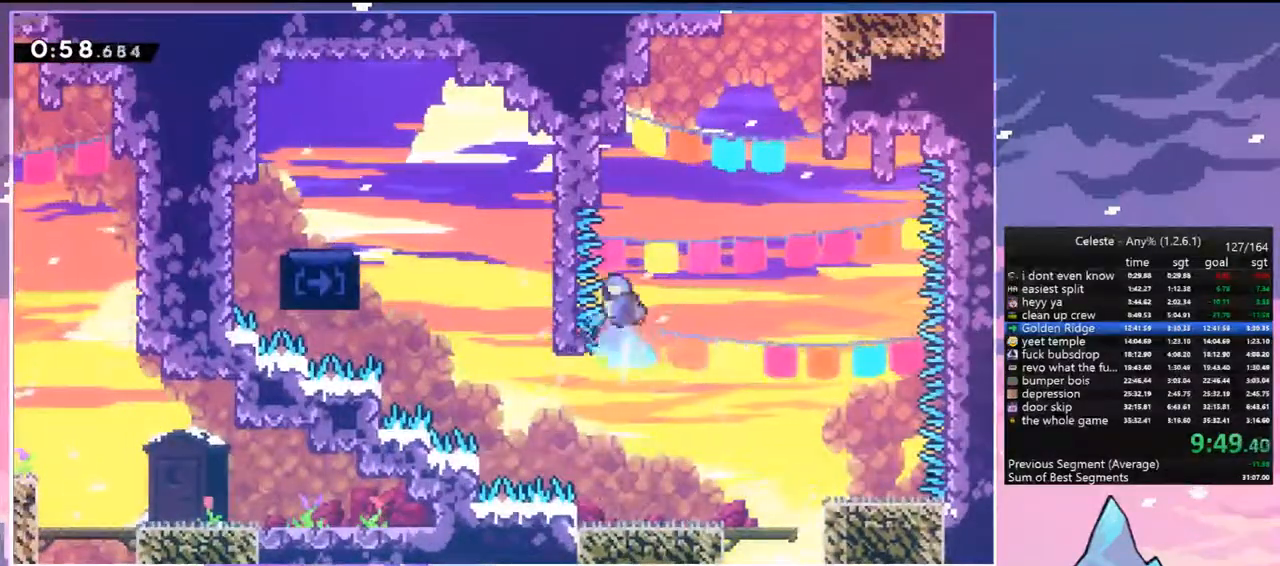
{"keys": ["grab", "jump", "right", "up"], "events": [[117, "jump", "down"], [200, "right", "down"], [250, "grab", "down"], [300, "dash", "up"]]}
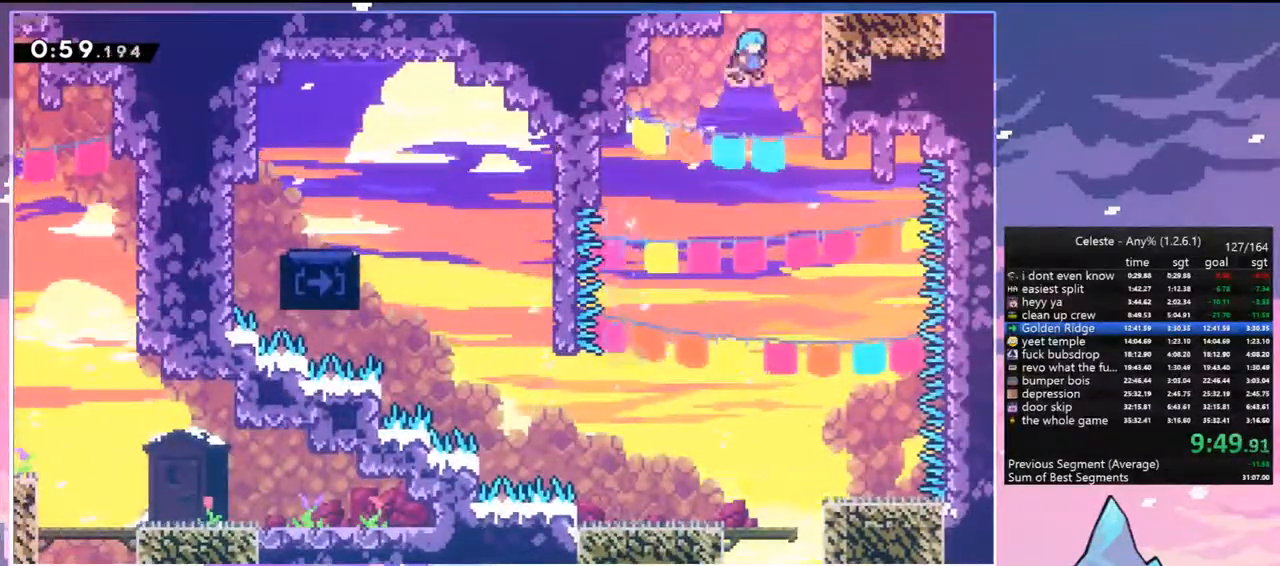
{"keys": ["grab", "jump", "up"], "events": [[167, "jump", "up"], [167, "jump2", "down"], [267, "jump", "down"], [267, "jump2", "up"], [267, "left", "down"], [267, "right", "up"], [367, "left", "up"]]}
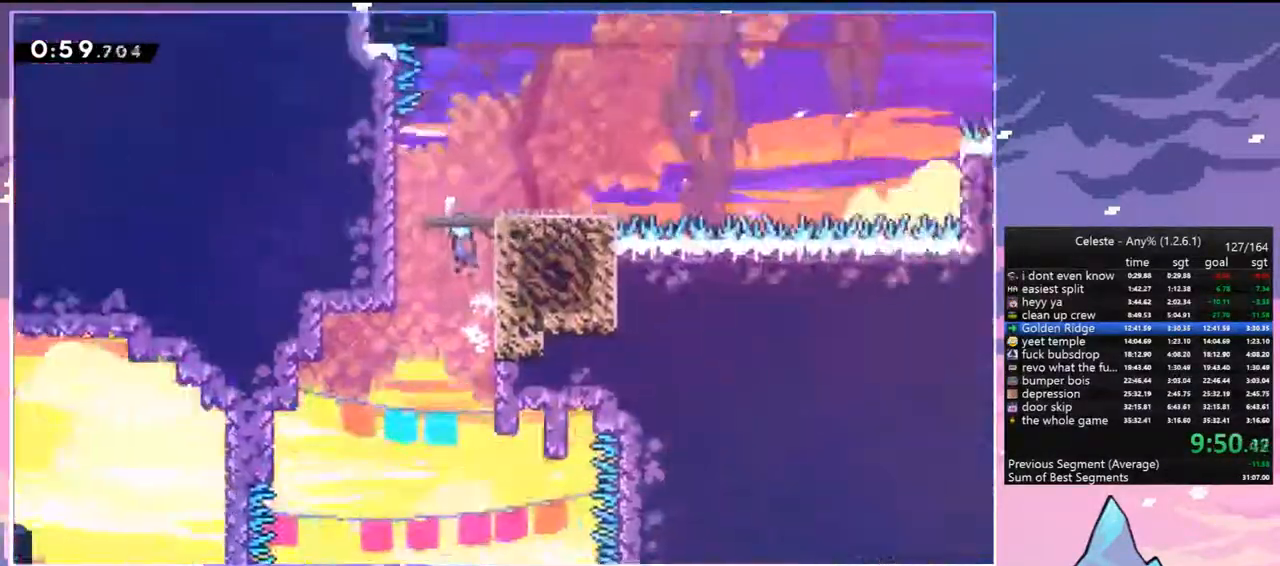
{"keys": ["grab", "jump", "up"], "events": []}
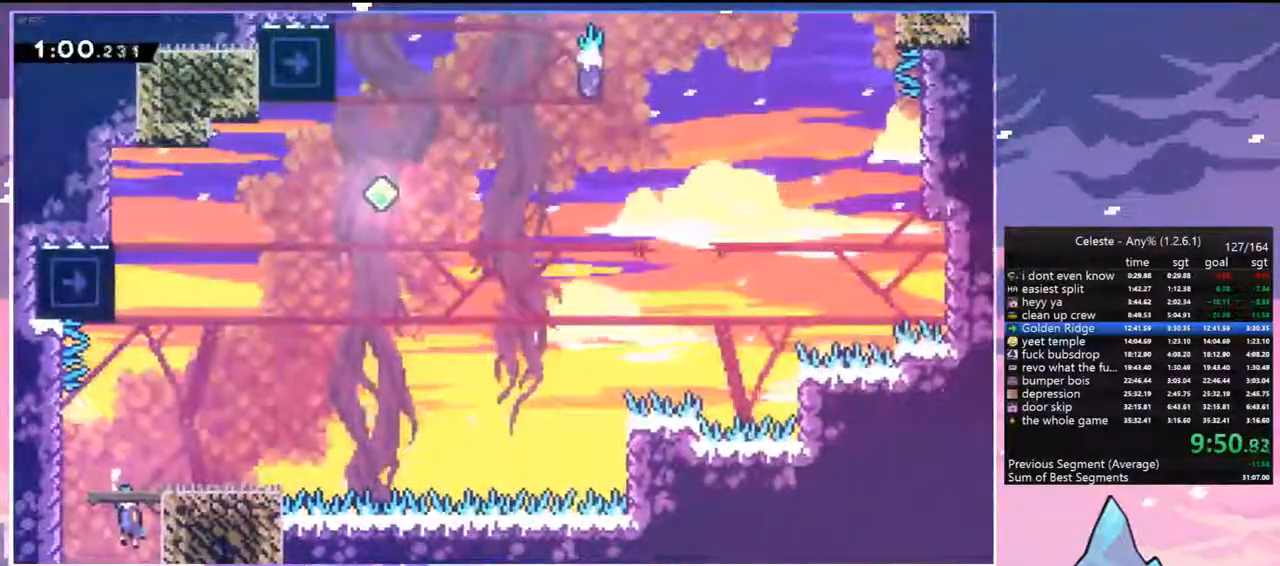
{"keys": ["dash", "jump", "right", "up"], "events": [[250, "dash", "down"], [250, "grab", "up"], [300, "jump", "up"], [483, "jump", "down"], [483, "right", "down"]]}
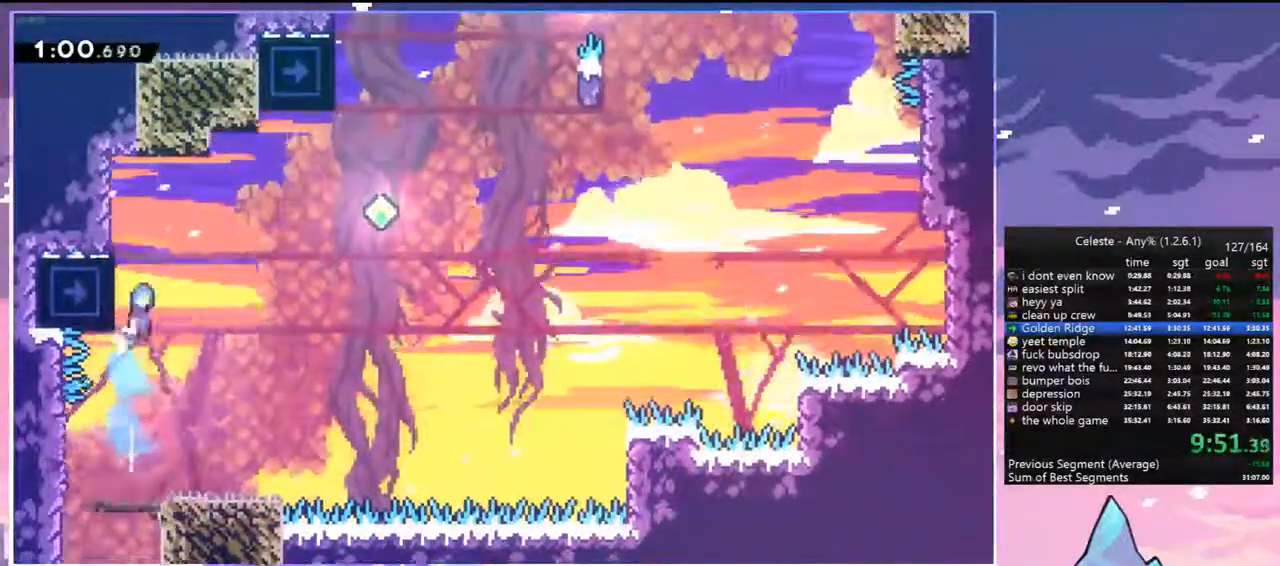
{"keys": ["jump", "right"], "events": [[33, "dash", "up"], [33, "up", "up"]]}
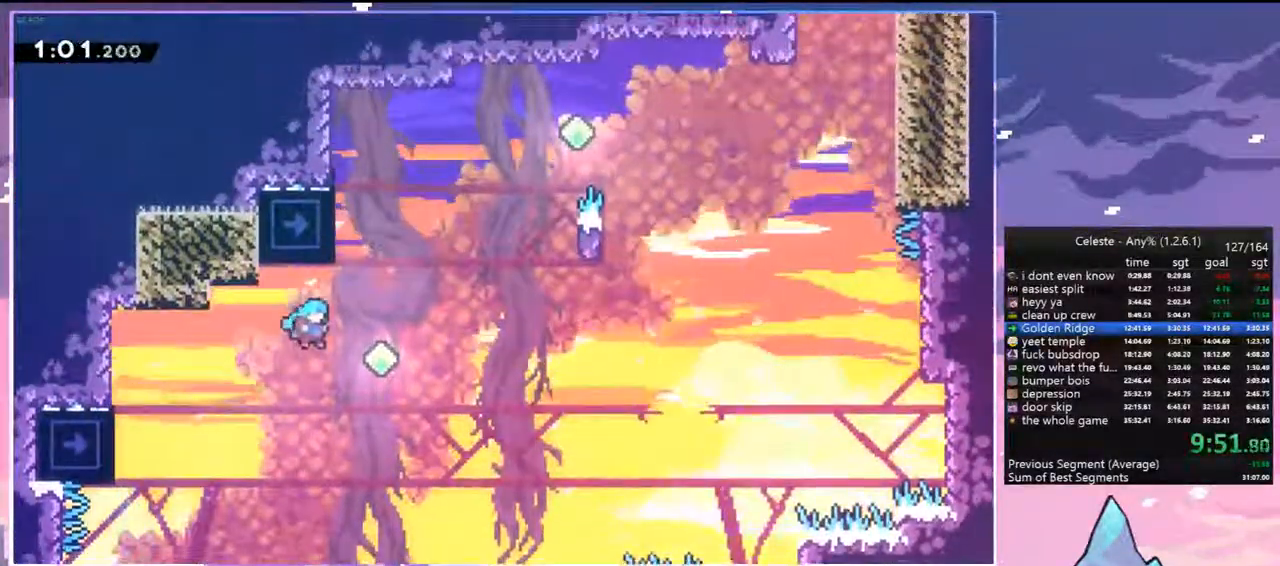
{"keys": ["grab", "jump", "right", "up"], "events": [[100, "up", "down"], [133, "dash", "down"], [133, "jump", "up"], [133, "right", "up"], [283, "jump", "down"], [333, "right", "down"], [367, "grab", "down"], [417, "dash", "up"]]}
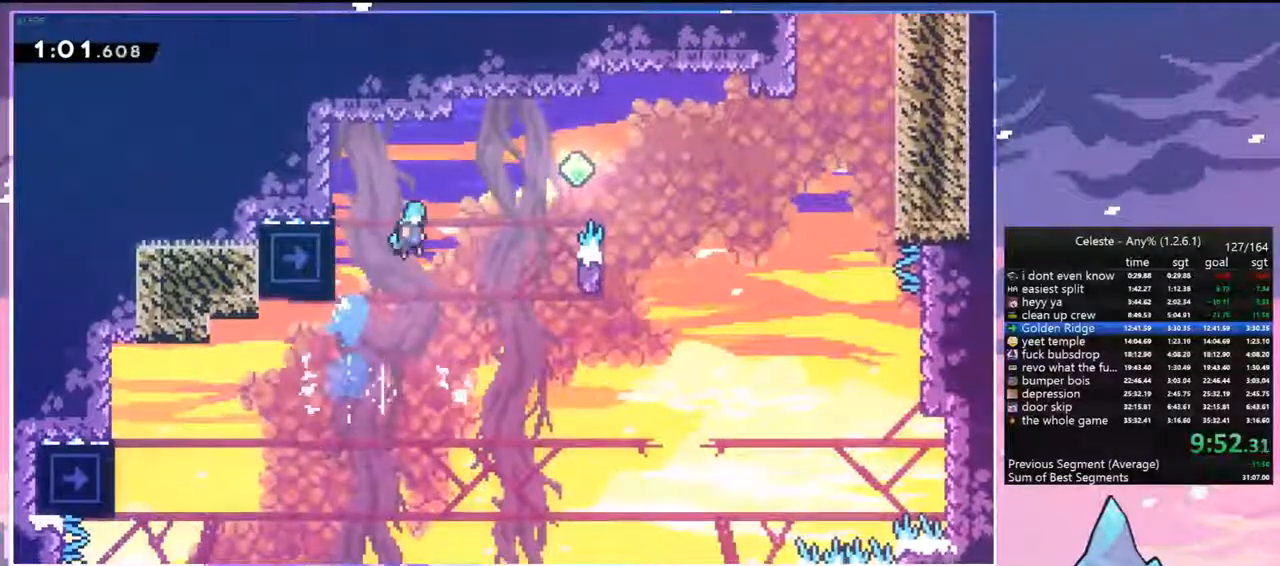
{"keys": ["grab", "jump", "right", "up"], "events": [[67, "jump", "up"], [483, "jump", "down"]]}
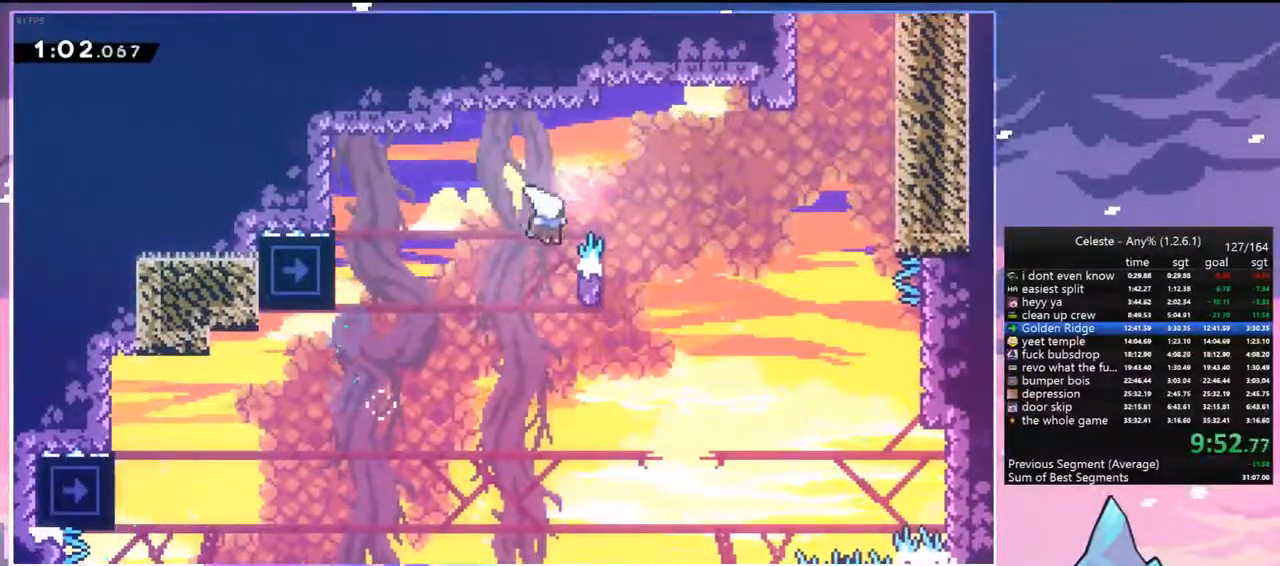
{"keys": ["jump", "right", "up"], "events": [[83, "jump2", "down"], [400, "grab", "up"], [500, "jump2", "up"]]}
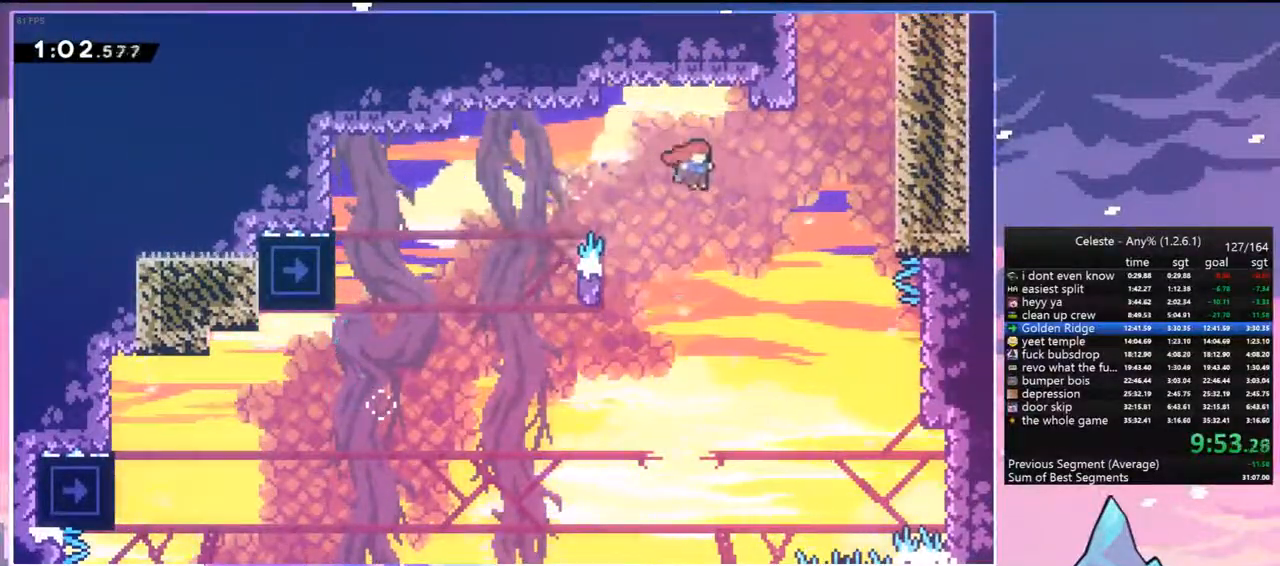
{"keys": ["grab", "jump2", "right", "up"], "events": [[100, "dash", "down"], [100, "jump", "up"], [233, "grab", "down"], [283, "dash", "up"], [283, "jump", "down"], [367, "jump2", "down"], [467, "jump", "up"]]}